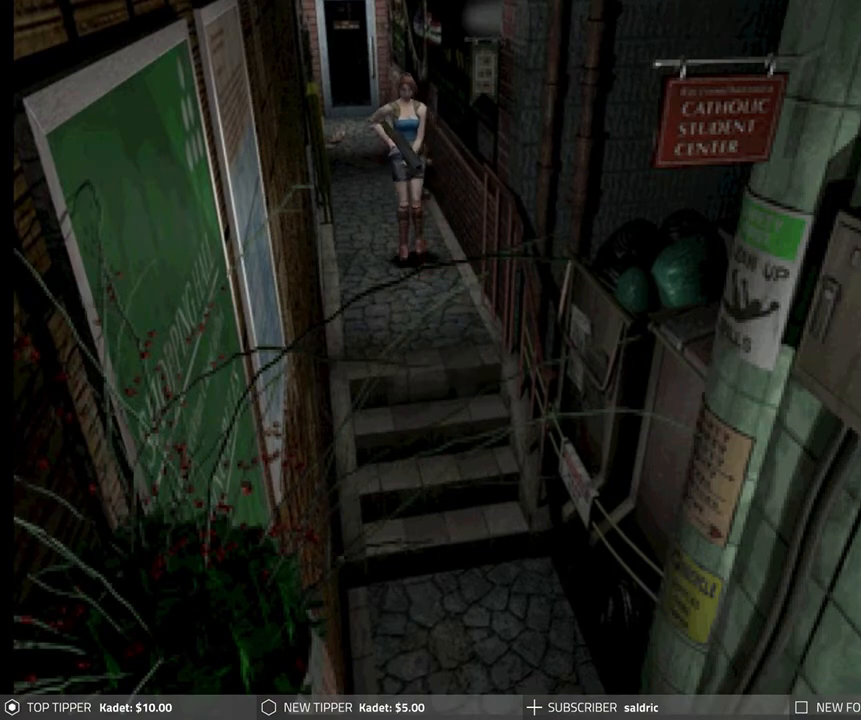
Gameplay with a controller (PlayStation layout); each line is a JSON object with the inputs held at the frame after it. "events" lists button and stick changes between this image and that frame as [ms after this image, input, new state], when the widget could be followed in between. Not read: L1 right_stick.
{"buttons": ["DPAD_DOWN"], "left_stick": "center", "events": []}
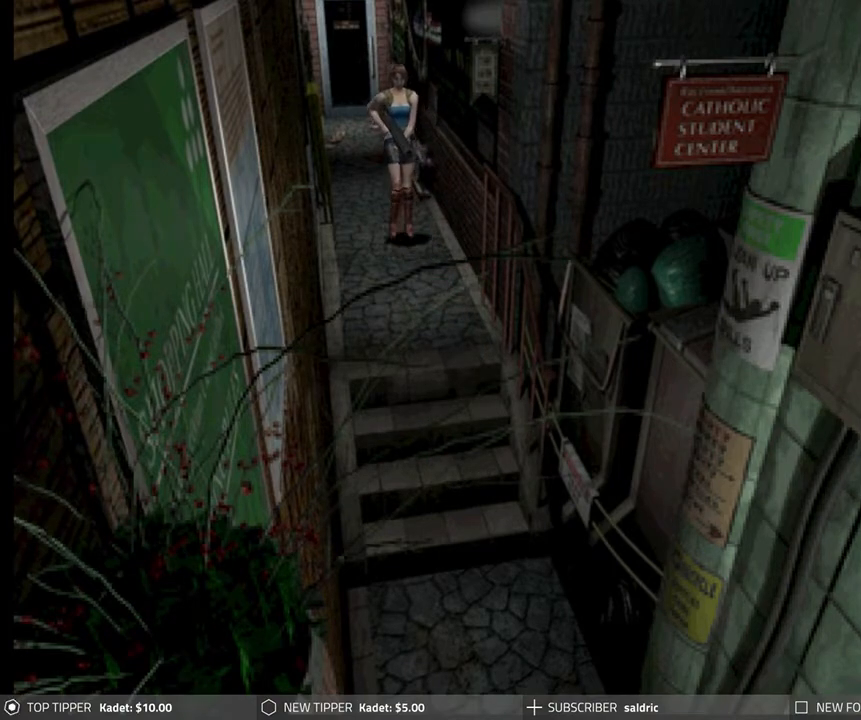
{"buttons": ["DPAD_DOWN"], "left_stick": "center", "events": []}
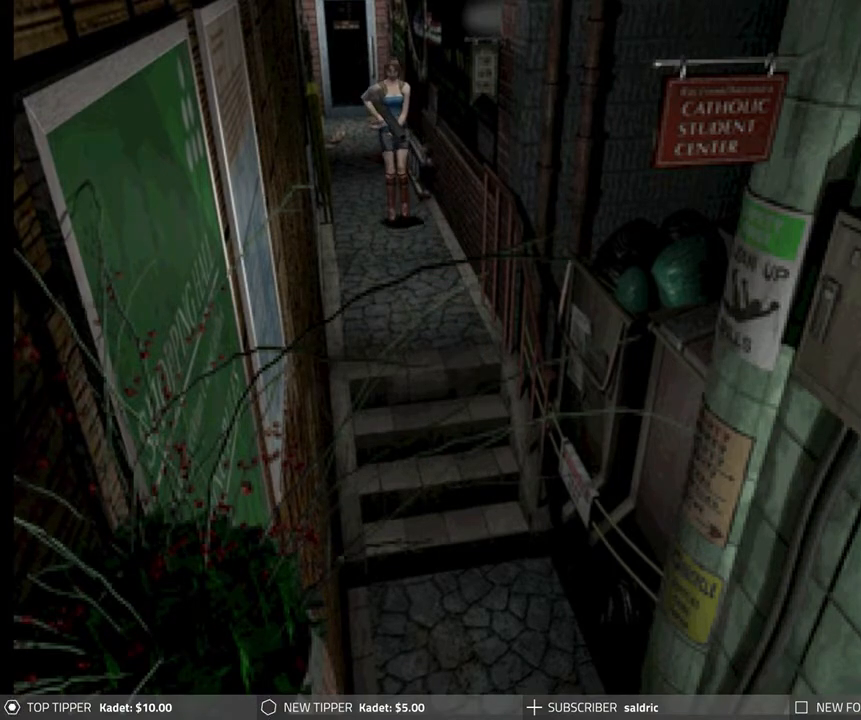
{"buttons": ["DPAD_DOWN"], "left_stick": "center", "events": []}
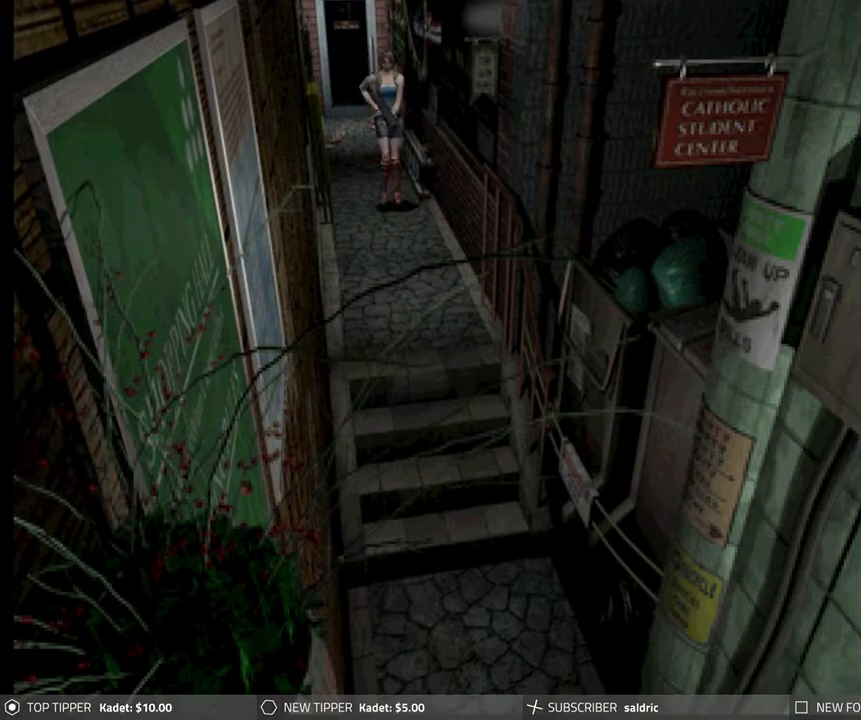
{"buttons": ["DPAD_DOWN"], "left_stick": "center", "events": []}
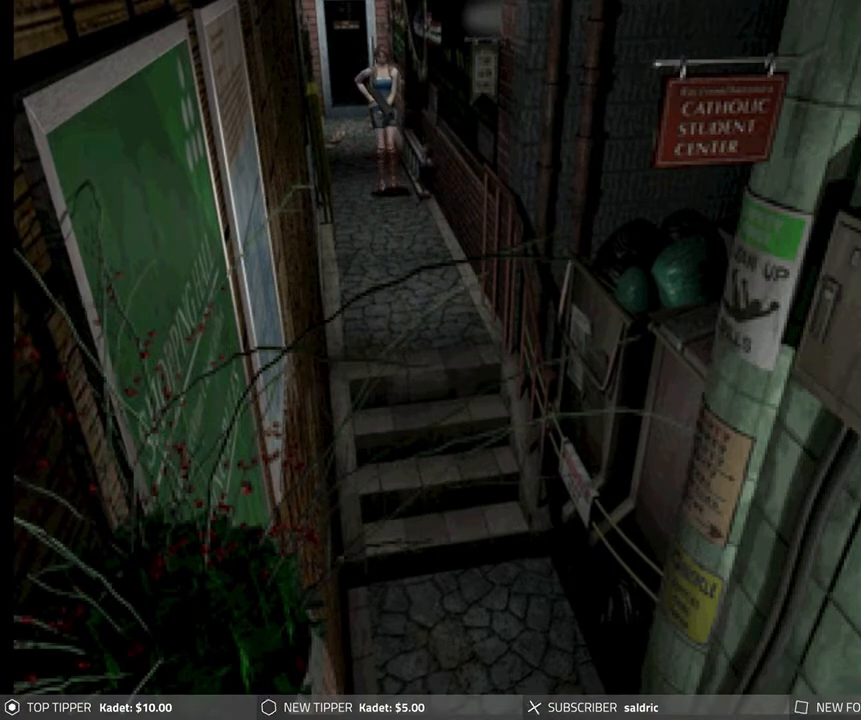
{"buttons": ["DPAD_DOWN"], "left_stick": "center", "events": []}
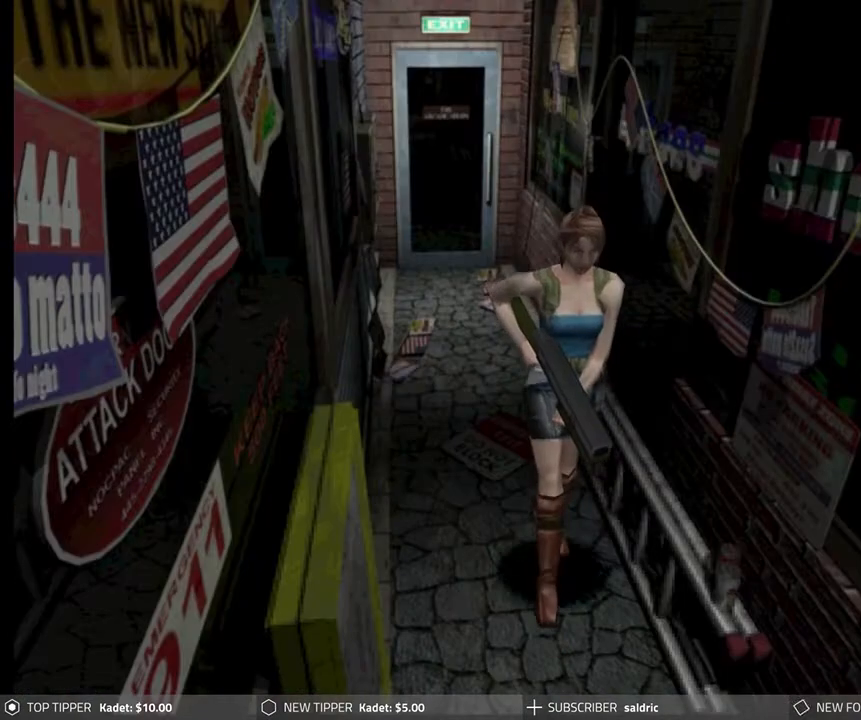
{"buttons": ["DPAD_DOWN"], "left_stick": "center", "events": []}
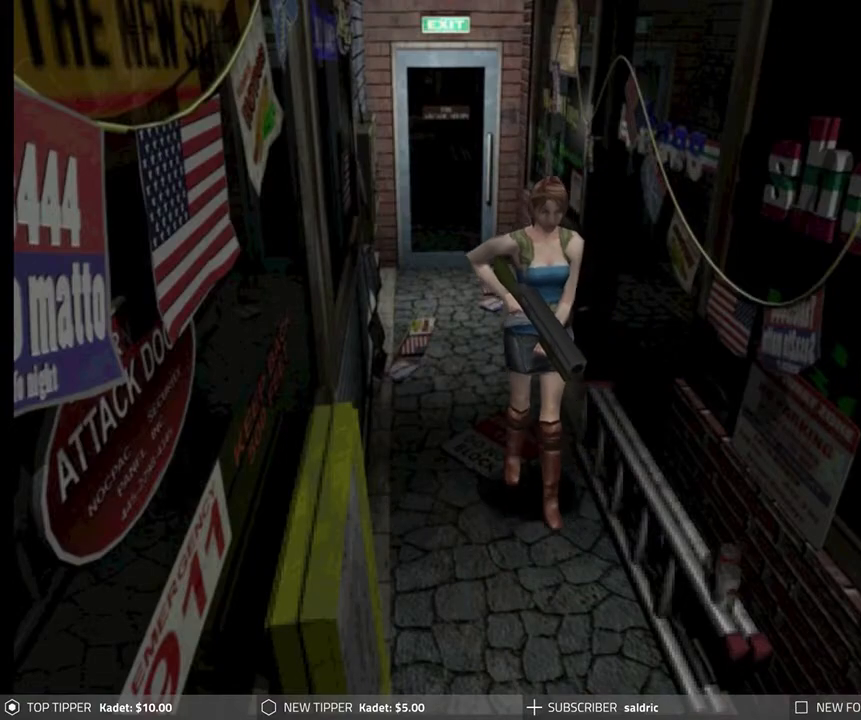
{"buttons": ["DPAD_DOWN"], "left_stick": "center", "events": []}
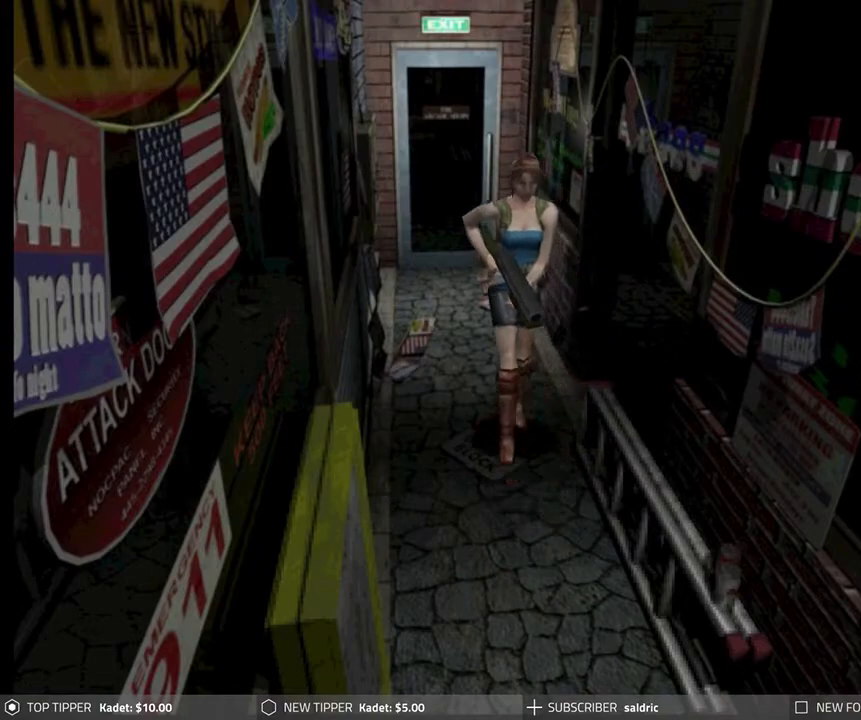
{"buttons": ["DPAD_DOWN"], "left_stick": "center", "events": []}
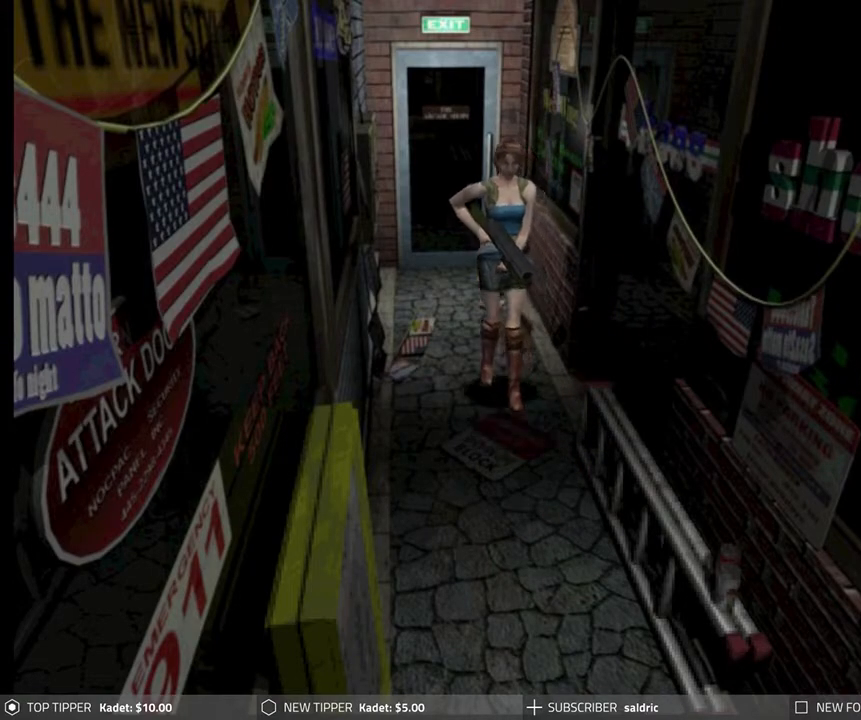
{"buttons": ["DPAD_DOWN"], "left_stick": "center", "events": []}
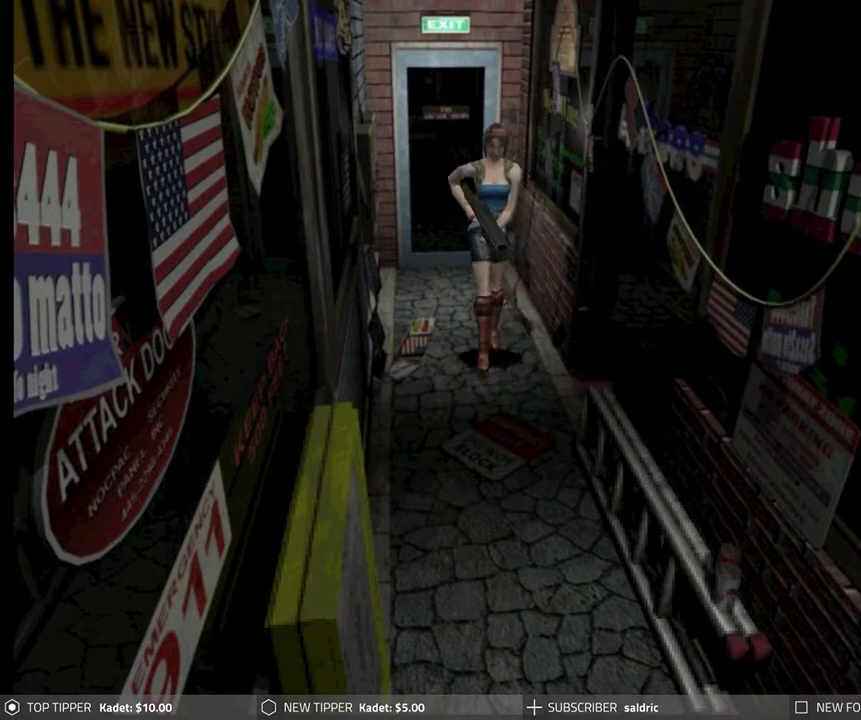
{"buttons": ["DPAD_DOWN"], "left_stick": "center", "events": []}
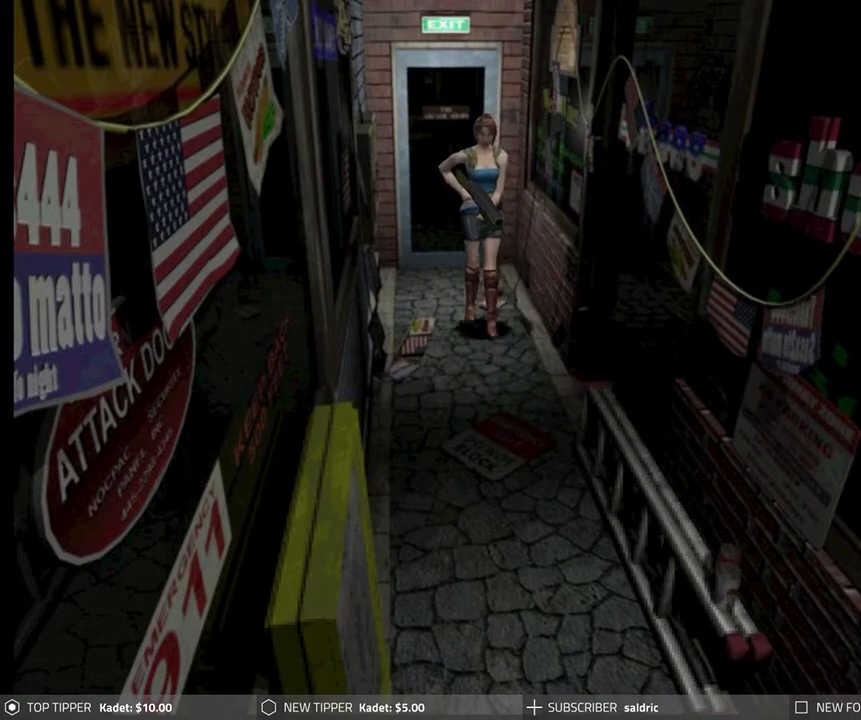
{"buttons": ["DPAD_DOWN"], "left_stick": "center", "events": []}
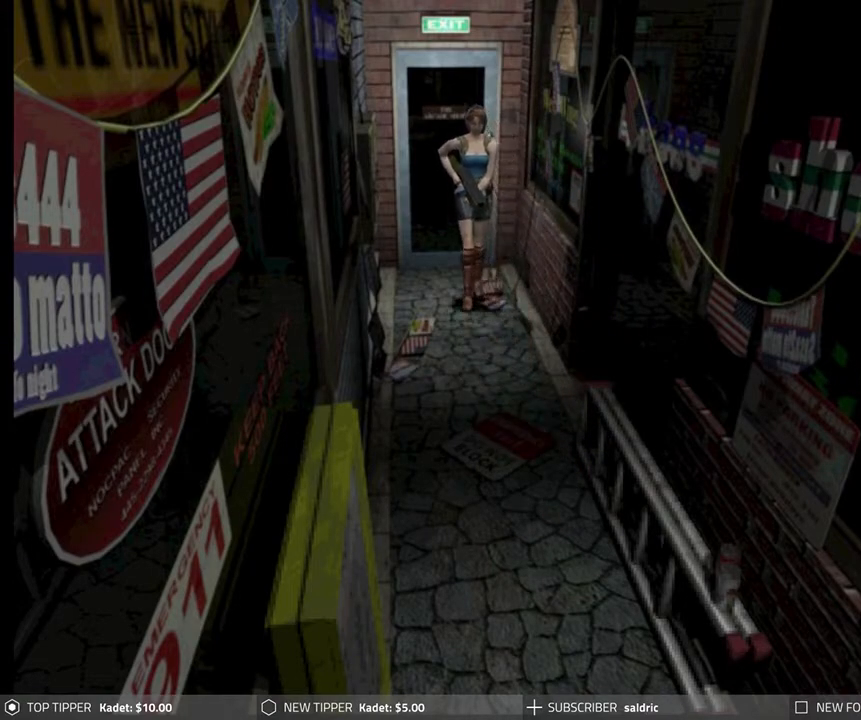
{"buttons": ["DPAD_DOWN"], "left_stick": "center", "events": []}
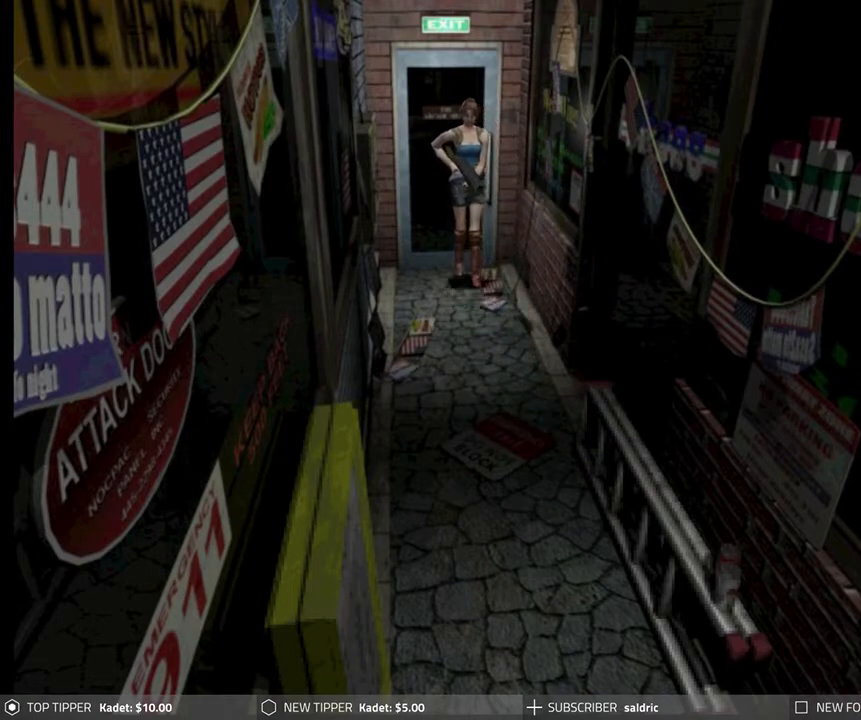
{"buttons": ["DPAD_DOWN"], "left_stick": "center", "events": []}
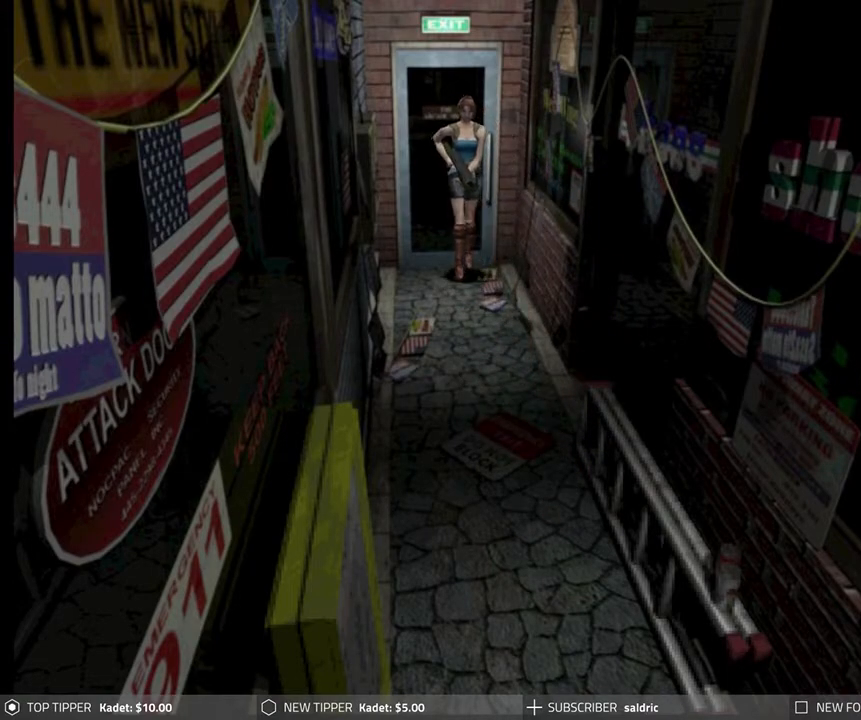
{"buttons": ["DPAD_RIGHT"], "left_stick": "center", "events": [[117, "DPAD_DOWN", "up"], [250, "DPAD_RIGHT", "down"]]}
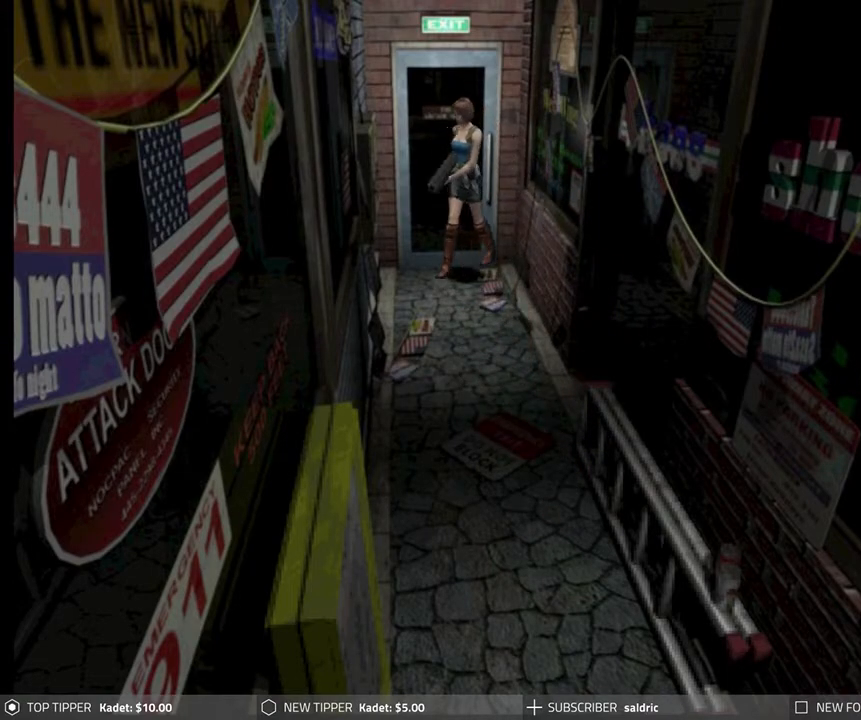
{"buttons": ["DPAD_RIGHT"], "left_stick": "center", "events": []}
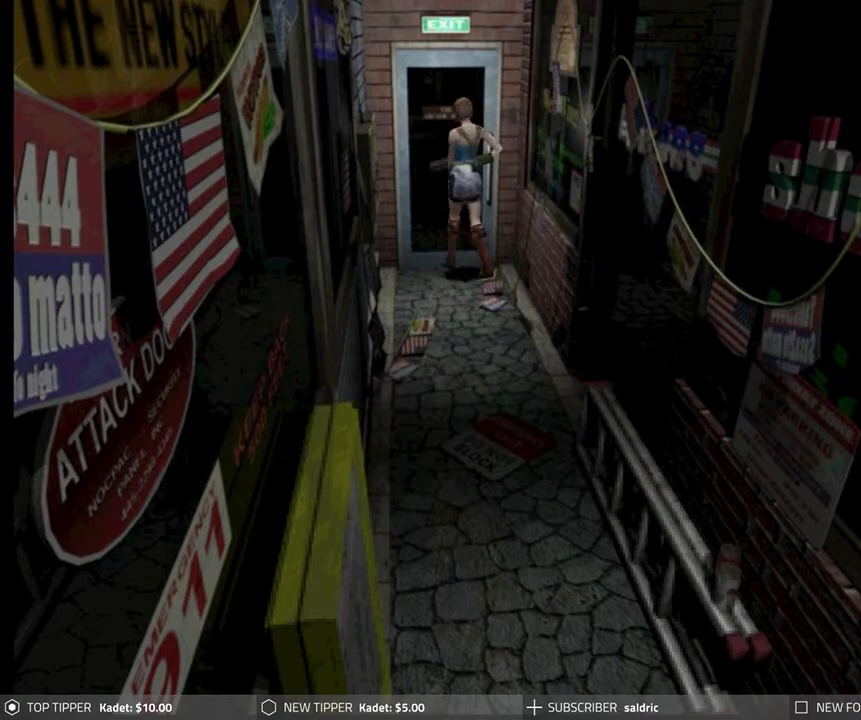
{"buttons": [], "left_stick": "center", "events": [[100, "CROSS", "down"], [117, "DPAD_RIGHT", "up"], [433, "CROSS", "up"]]}